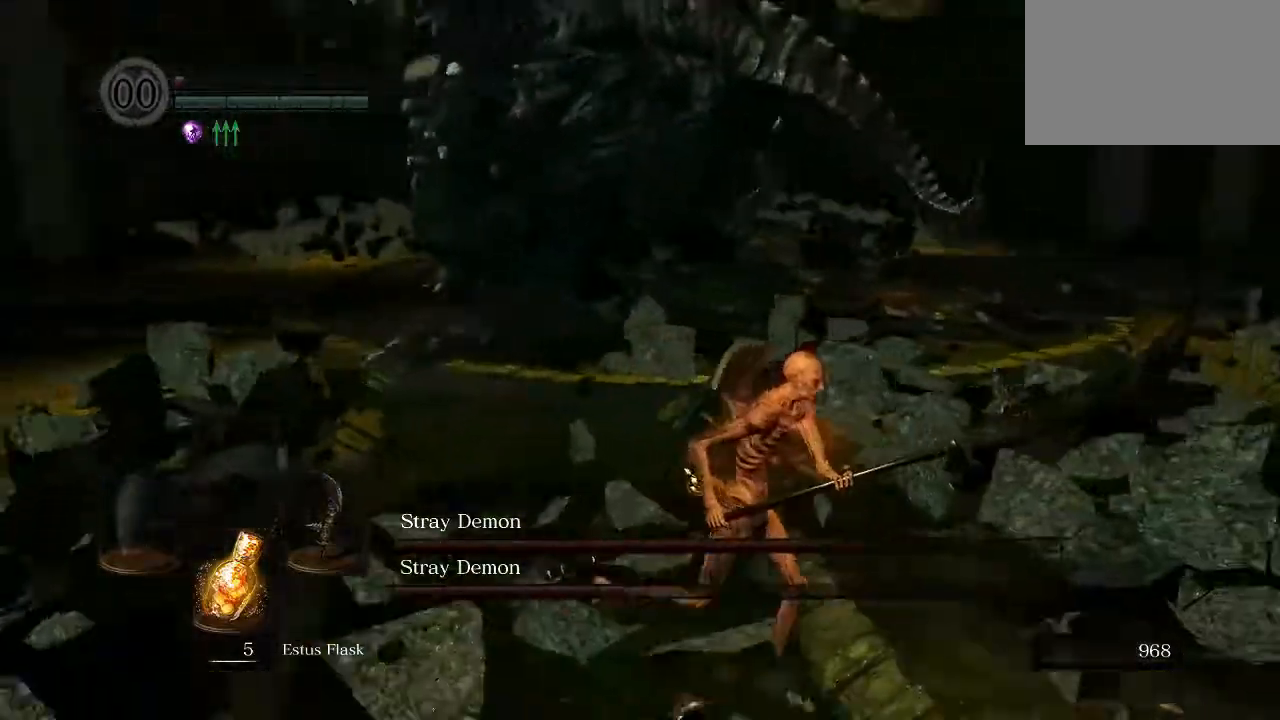
Gameplay with a controller (Xbox layout); each line is a JSON object with the inputs held at the frame after it (dt_ms = milliseconds from this image to that frame). "events" lists button and stick changes between this image and that frame as [ms after this image, input, new state], when the widget could be followed in between. Not read: L2 R2.
{"dt_ms": 500, "buttons": ["B"], "left_stick": "down-right", "right_stick": "left", "events": []}
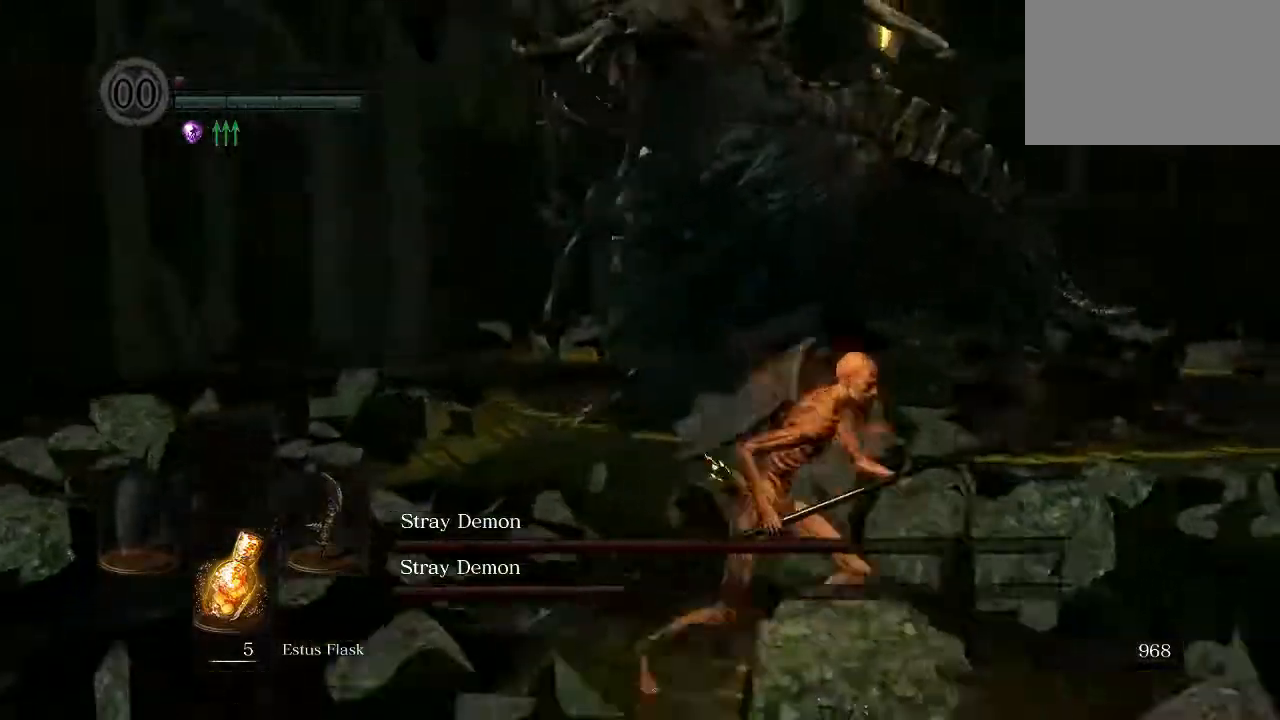
{"dt_ms": 500, "buttons": ["B"], "left_stick": "right", "right_stick": "left", "events": [[200, "left_stick", "right"]]}
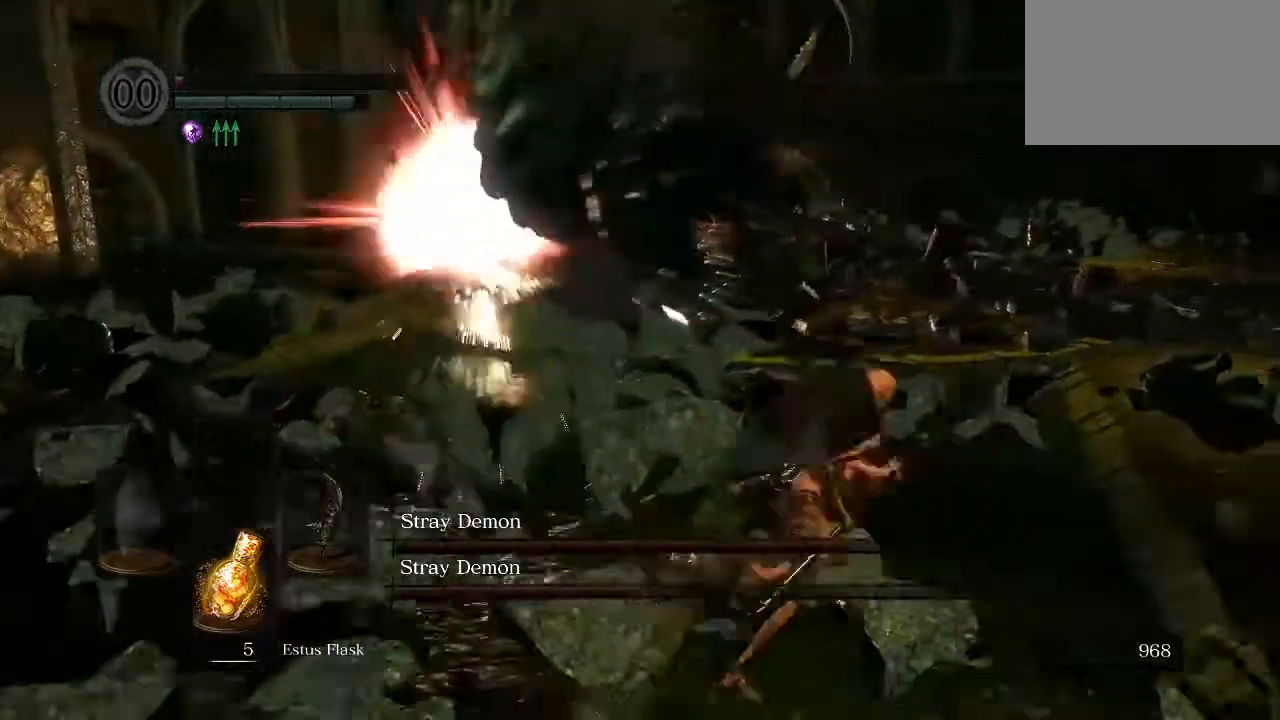
{"dt_ms": 500, "buttons": ["B"], "left_stick": "up-right", "right_stick": "left", "events": [[33, "left_stick", "up-right"]]}
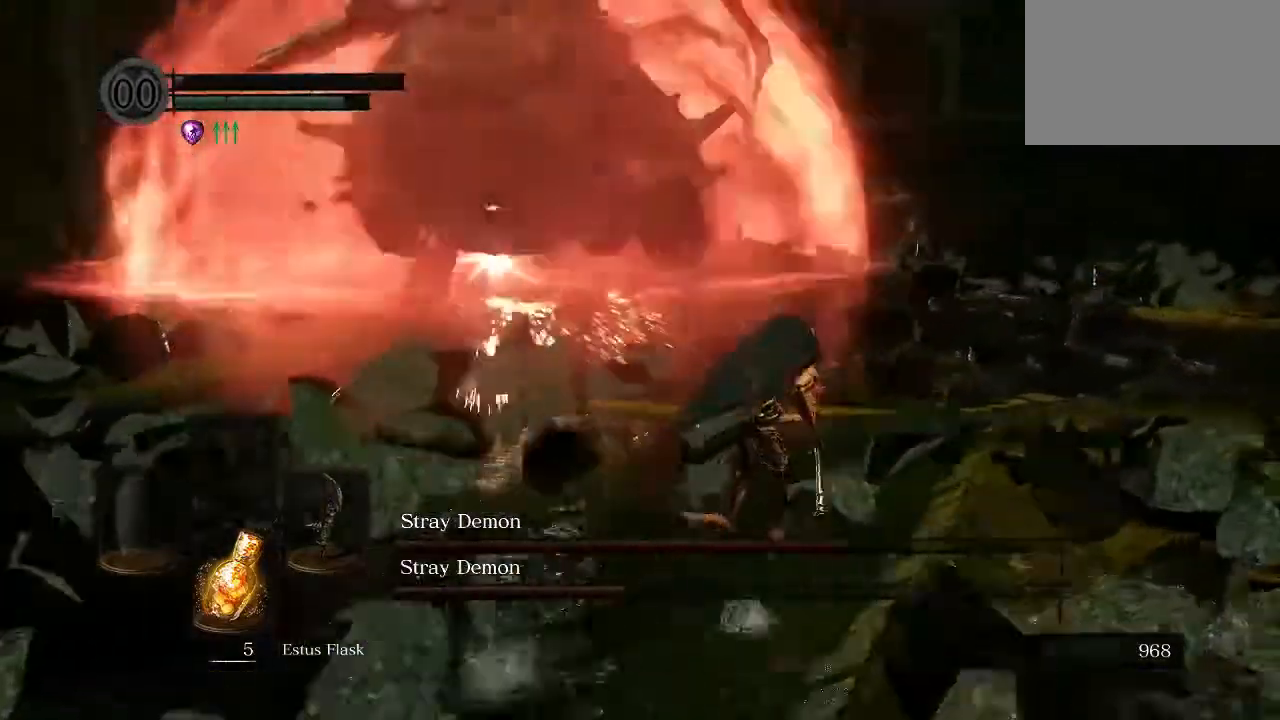
{"dt_ms": 500, "buttons": ["B"], "left_stick": "up", "right_stick": "left", "events": [[400, "left_stick", "up"]]}
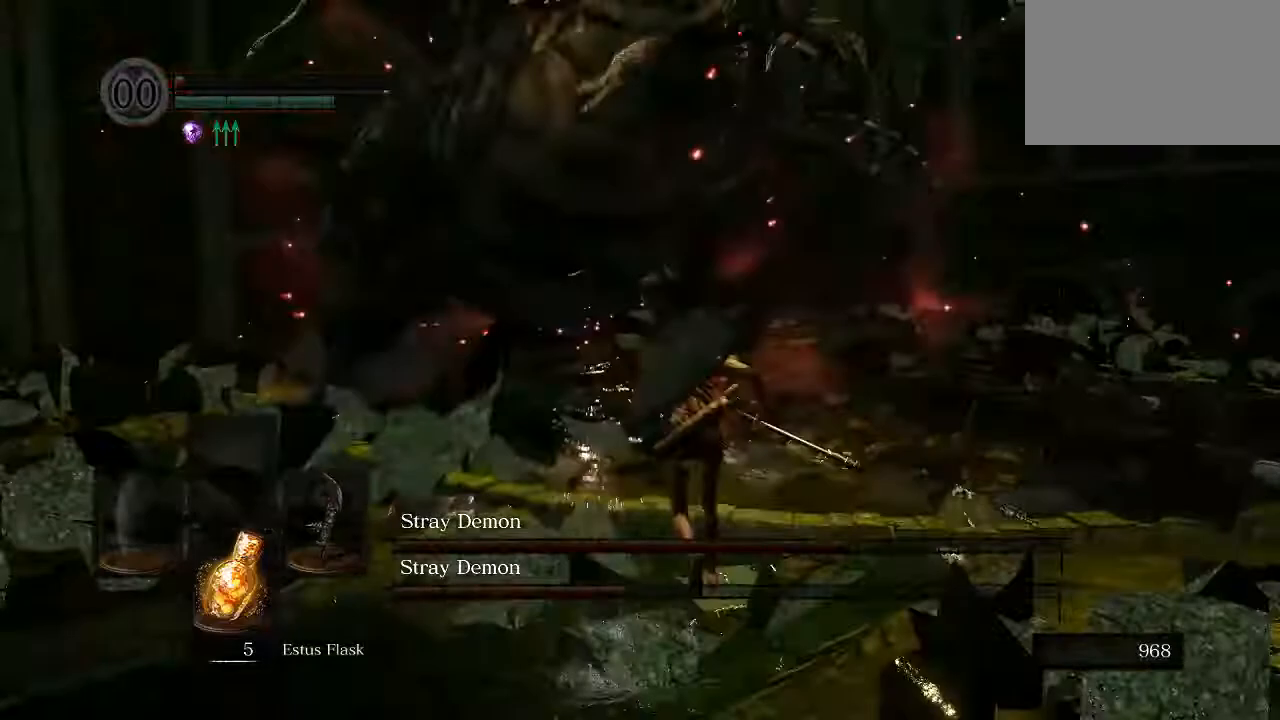
{"dt_ms": 500, "buttons": ["B"], "left_stick": "up-right", "right_stick": "left"}
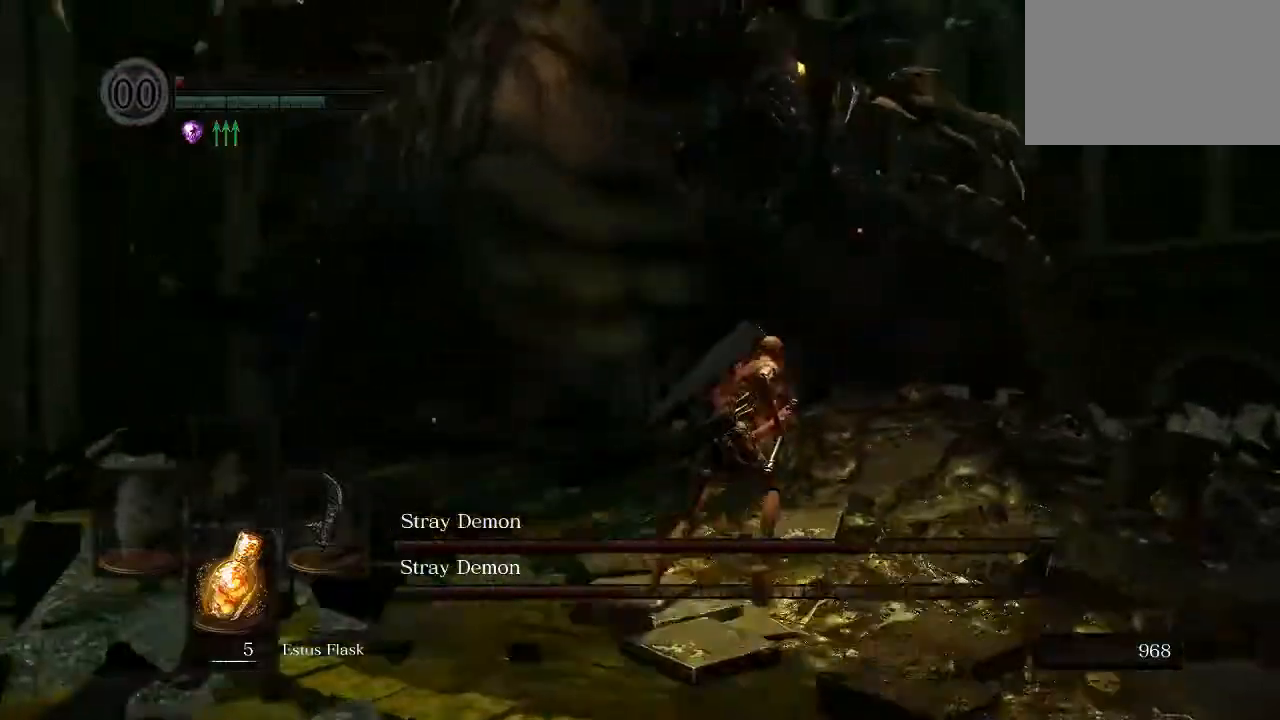
{"dt_ms": 500, "buttons": ["B"], "left_stick": "up-right", "right_stick": "left", "events": []}
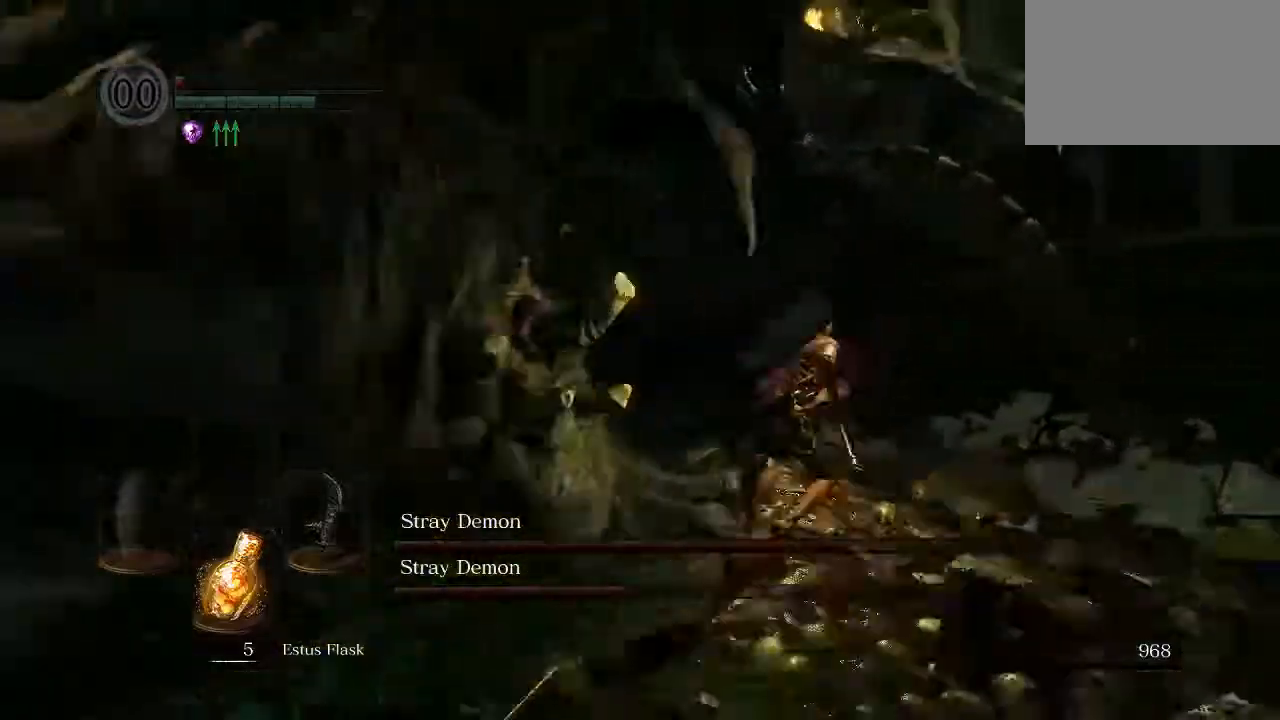
{"dt_ms": 1000, "buttons": [], "left_stick": "up-right", "right_stick": "left"}
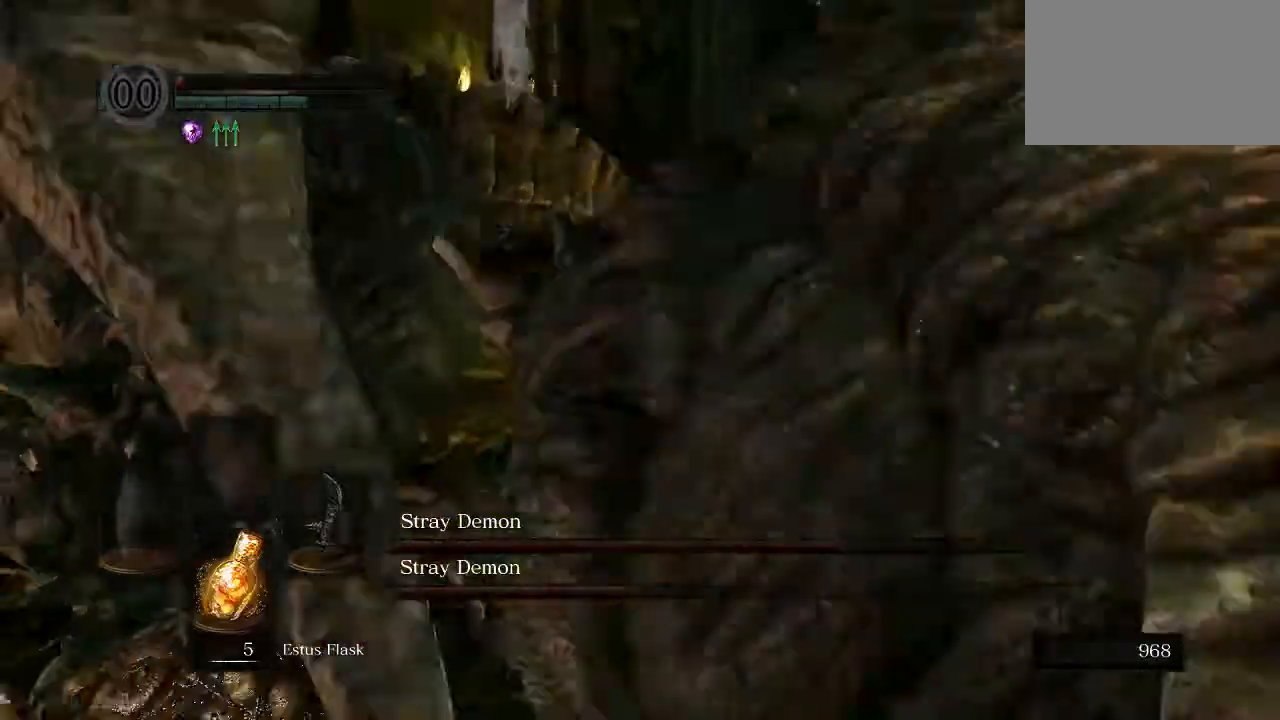
{"dt_ms": 500, "buttons": [], "left_stick": "down-right", "right_stick": "left", "events": [[33, "left_stick", "right"], [167, "left_stick", "down-right"]]}
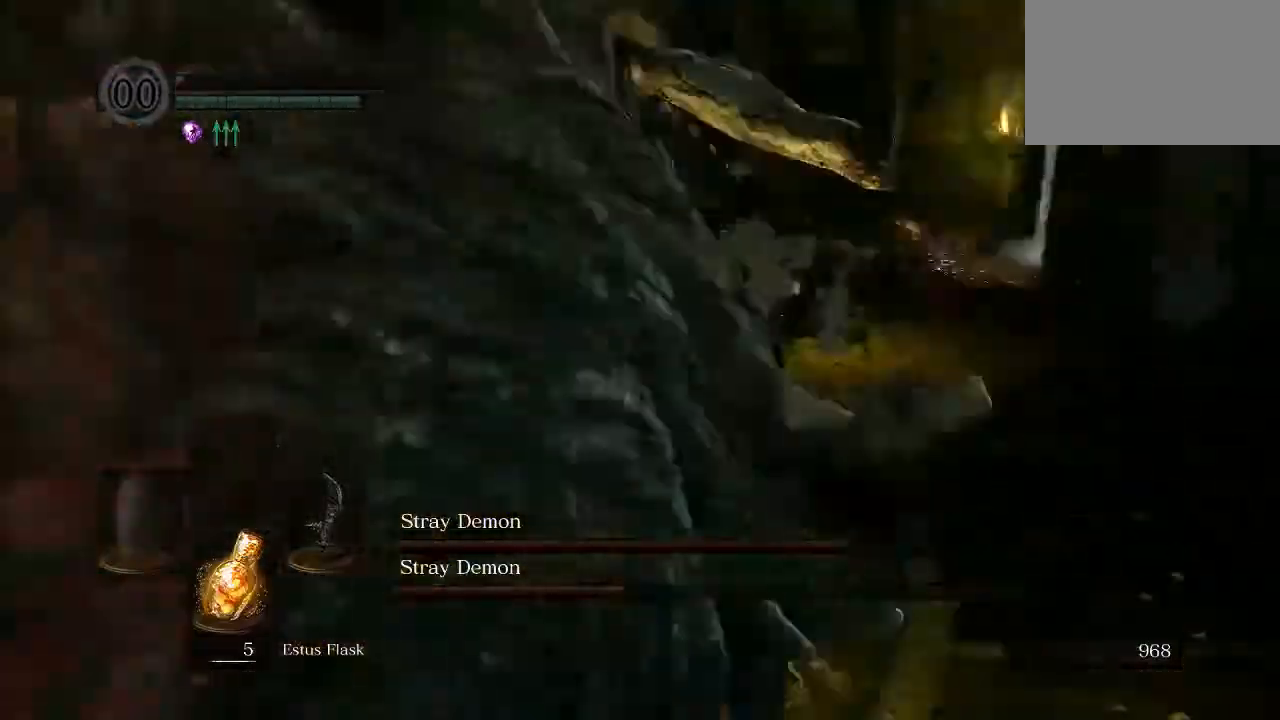
{"dt_ms": 500, "buttons": [], "left_stick": "down-left", "right_stick": "center", "events": [[200, "left_stick", "down"], [300, "right_stick", "center"], [367, "left_stick", "down-left"]]}
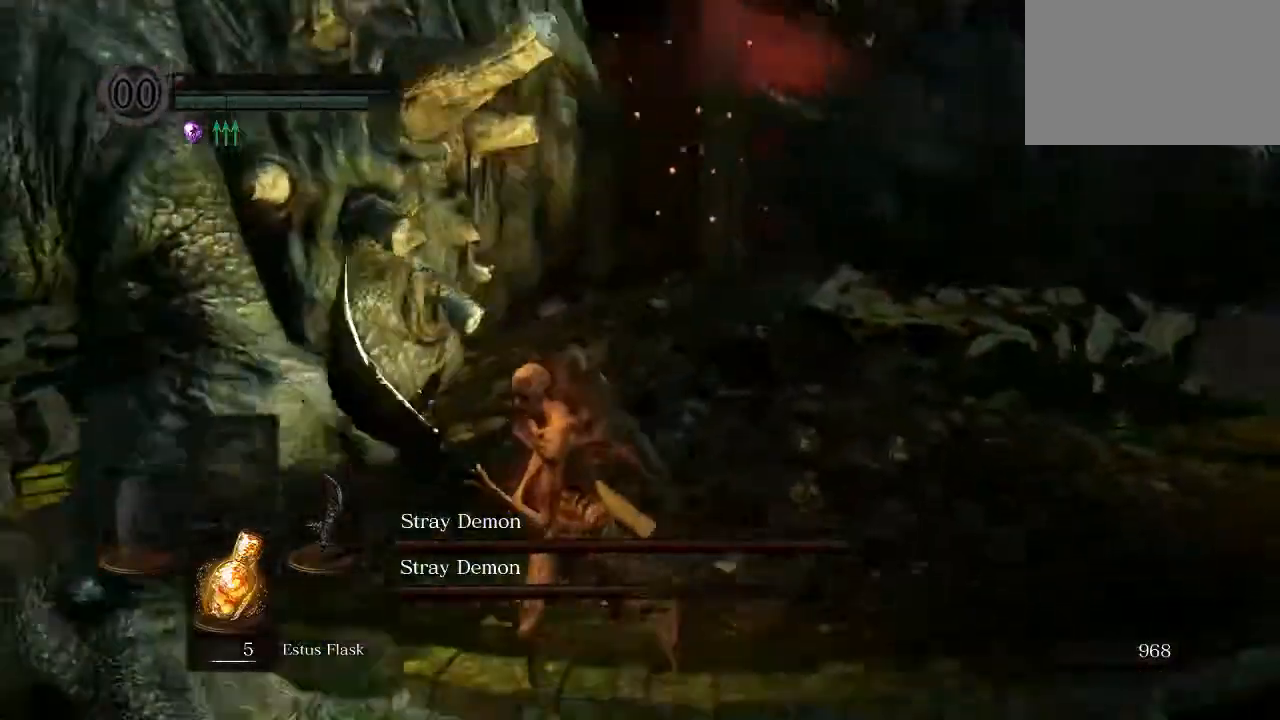
{"dt_ms": 500, "buttons": [], "left_stick": "left", "right_stick": "center", "events": [[400, "left_stick", "left"]]}
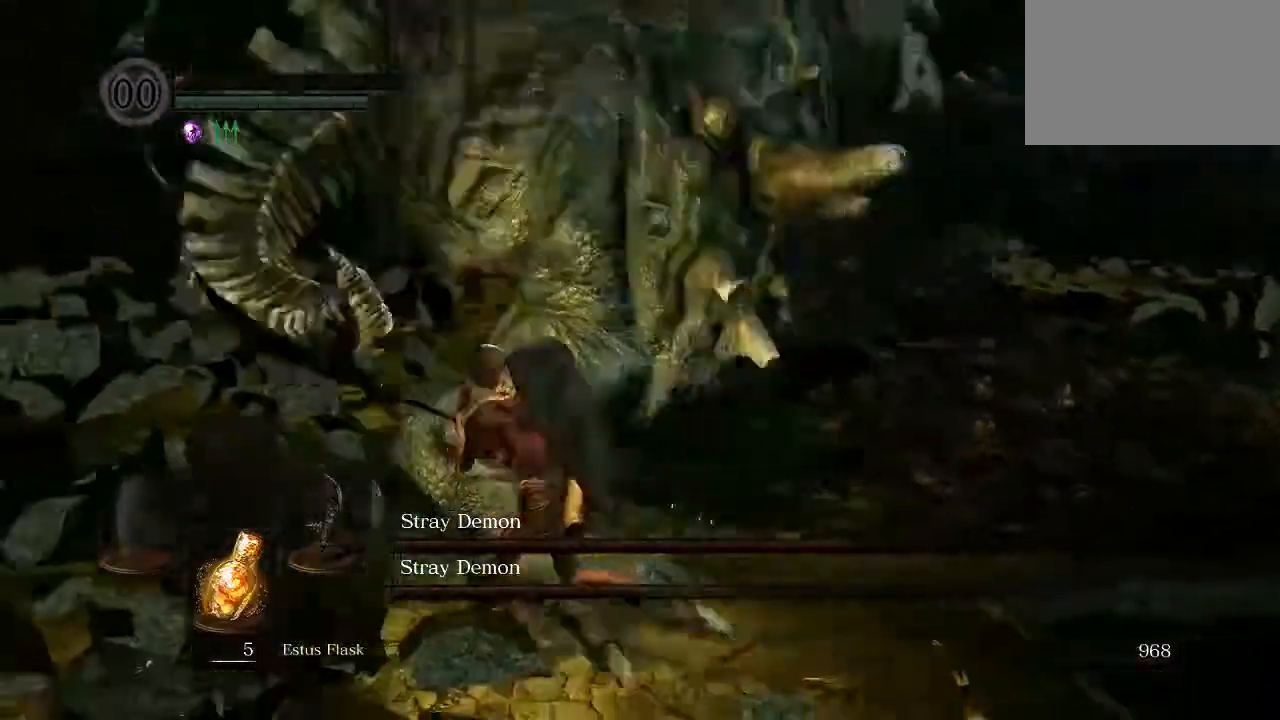
{"dt_ms": 500, "buttons": [], "left_stick": "up-left", "right_stick": "right", "events": [[100, "left_stick", "up-left"], [167, "right_stick", "right"], [300, "B", "down"], [500, "B", "up"]]}
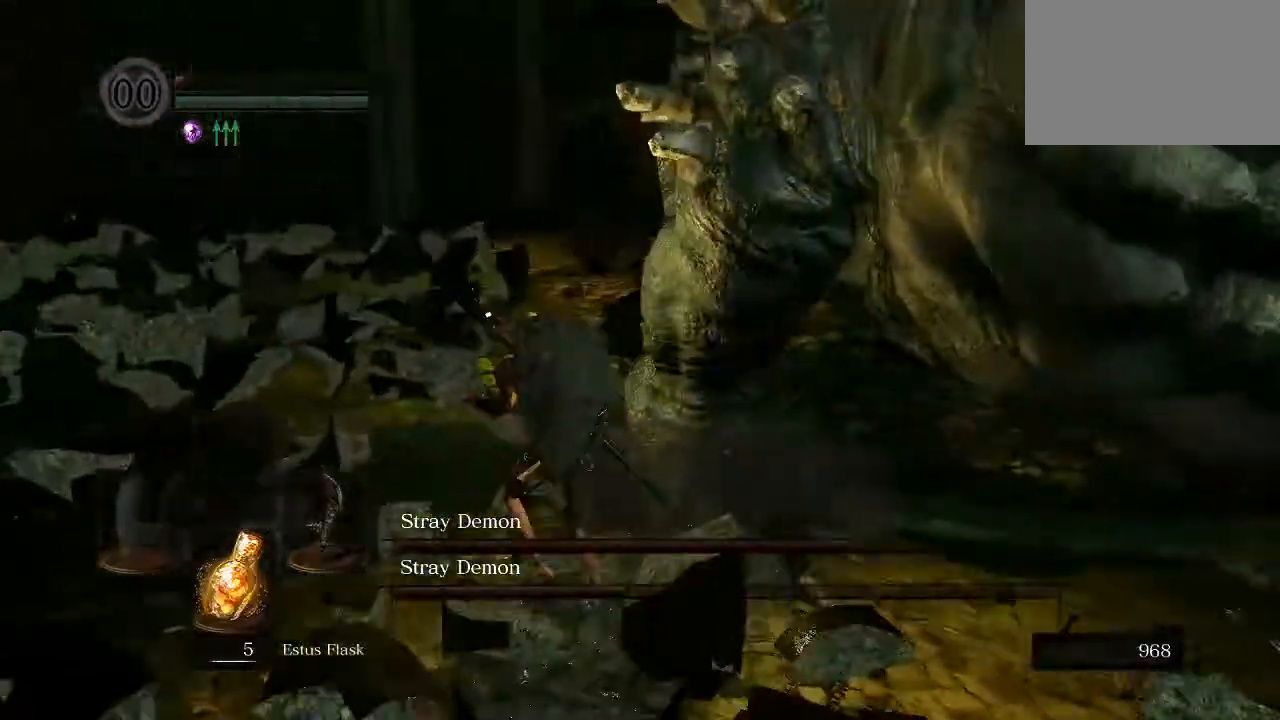
{"dt_ms": 500, "buttons": [], "left_stick": "up-left", "right_stick": "right", "events": []}
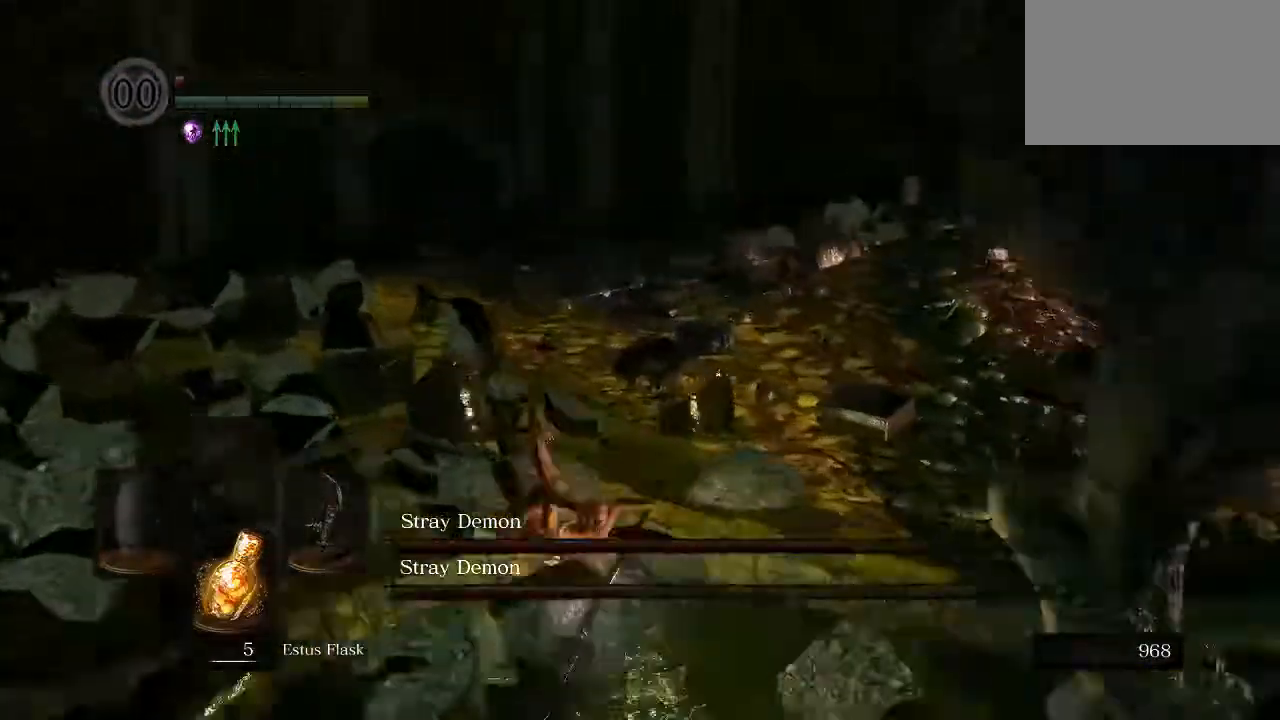
{"dt_ms": 500, "buttons": [], "left_stick": "left", "right_stick": "right", "events": [[67, "left_stick", "left"]]}
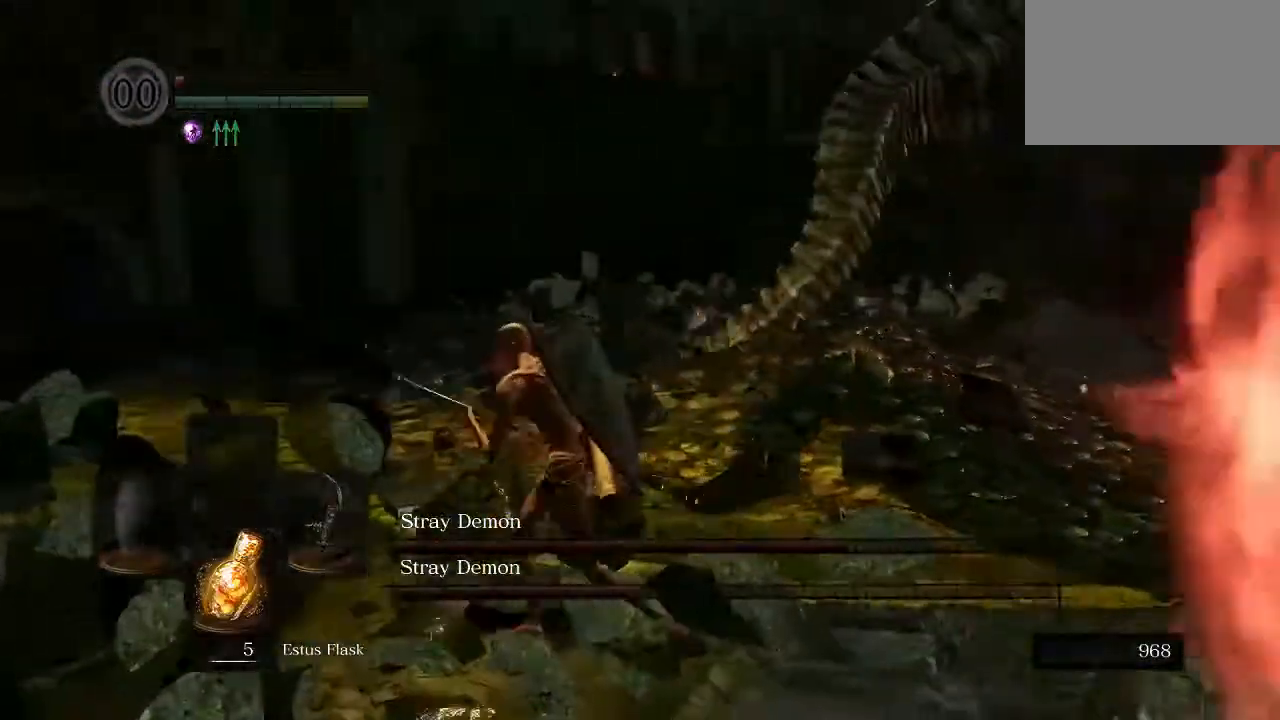
{"dt_ms": 500, "buttons": [], "left_stick": "left", "right_stick": "right", "events": []}
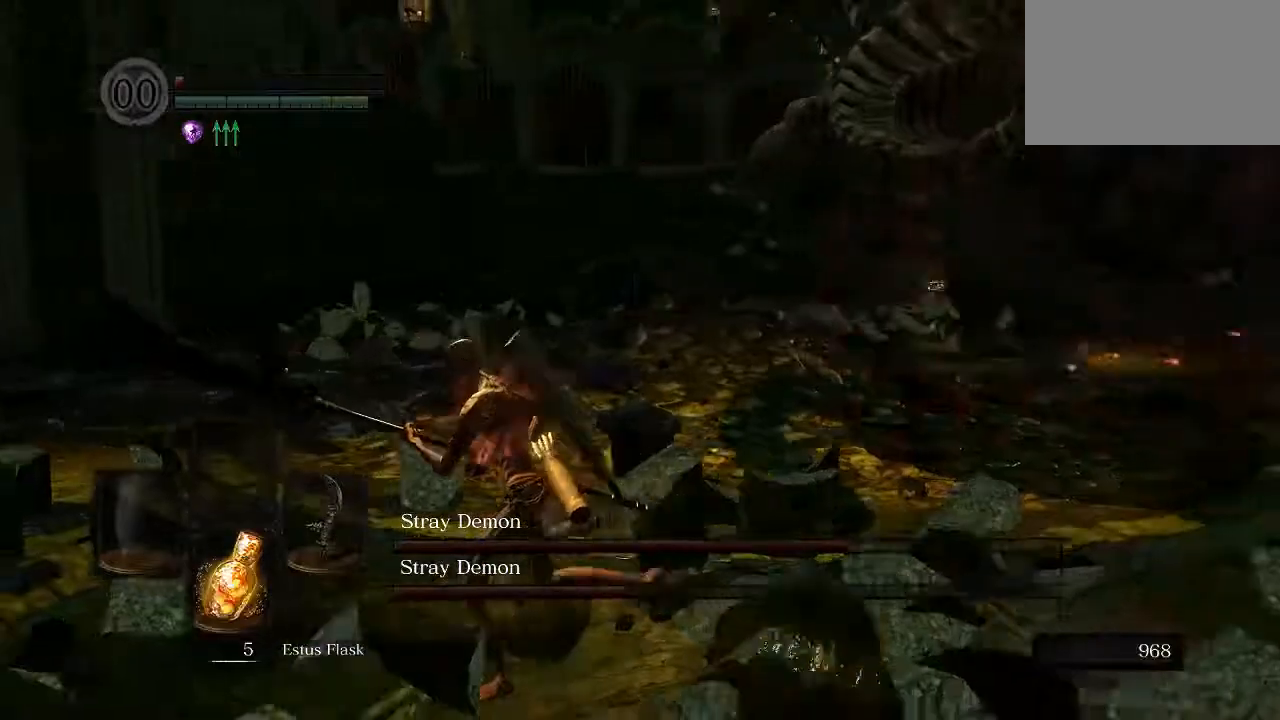
{"dt_ms": 500, "buttons": [], "left_stick": "down-left", "right_stick": "right", "events": [[167, "left_stick", "down-left"]]}
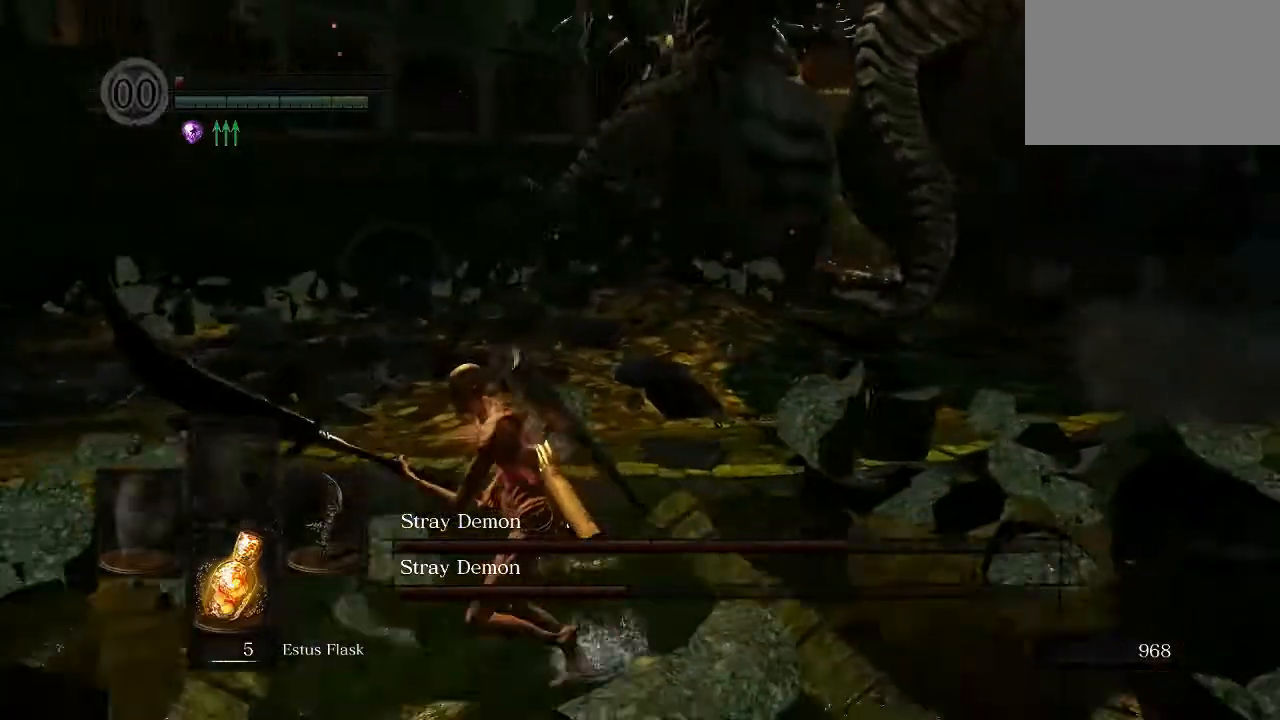
{"dt_ms": 500, "buttons": [], "left_stick": "down-left", "right_stick": "right", "events": [[233, "B", "down"], [400, "B", "up"]]}
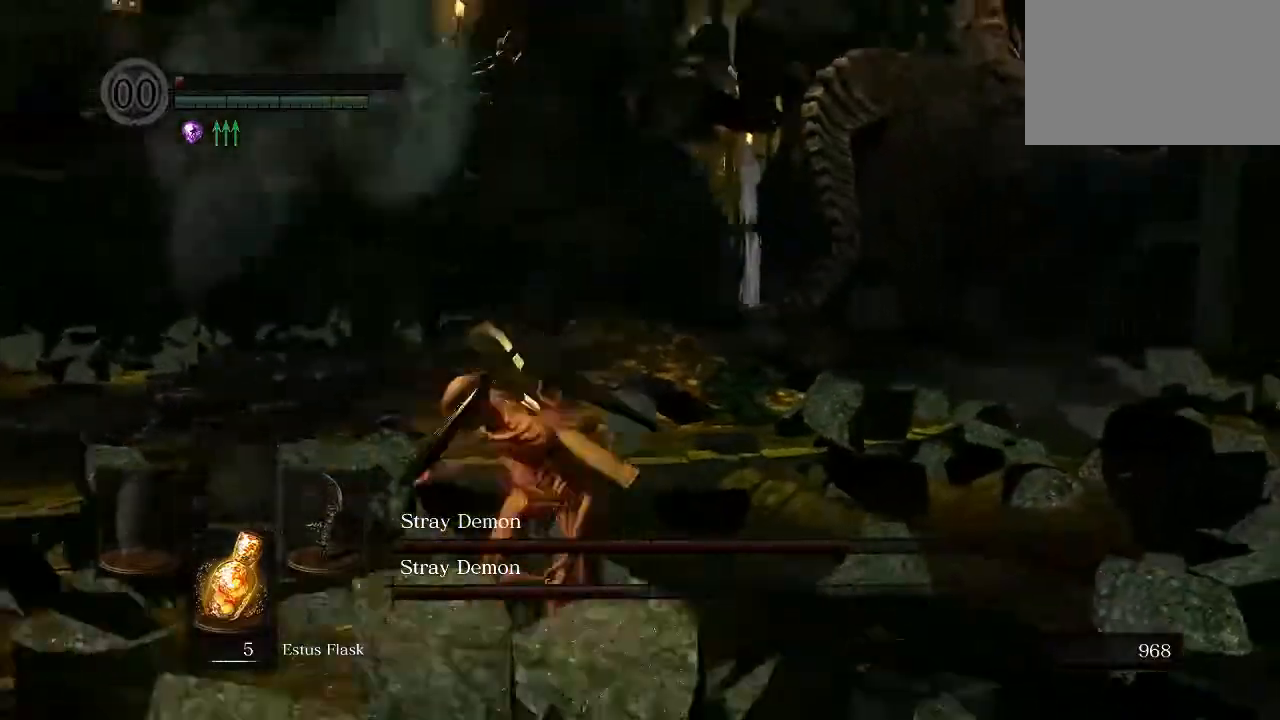
{"dt_ms": 500, "buttons": [], "left_stick": "down-left", "right_stick": "right", "events": [[100, "right_stick", "up-right"], [300, "left_stick", "left"], [300, "right_stick", "right"], [467, "left_stick", "down-left"]]}
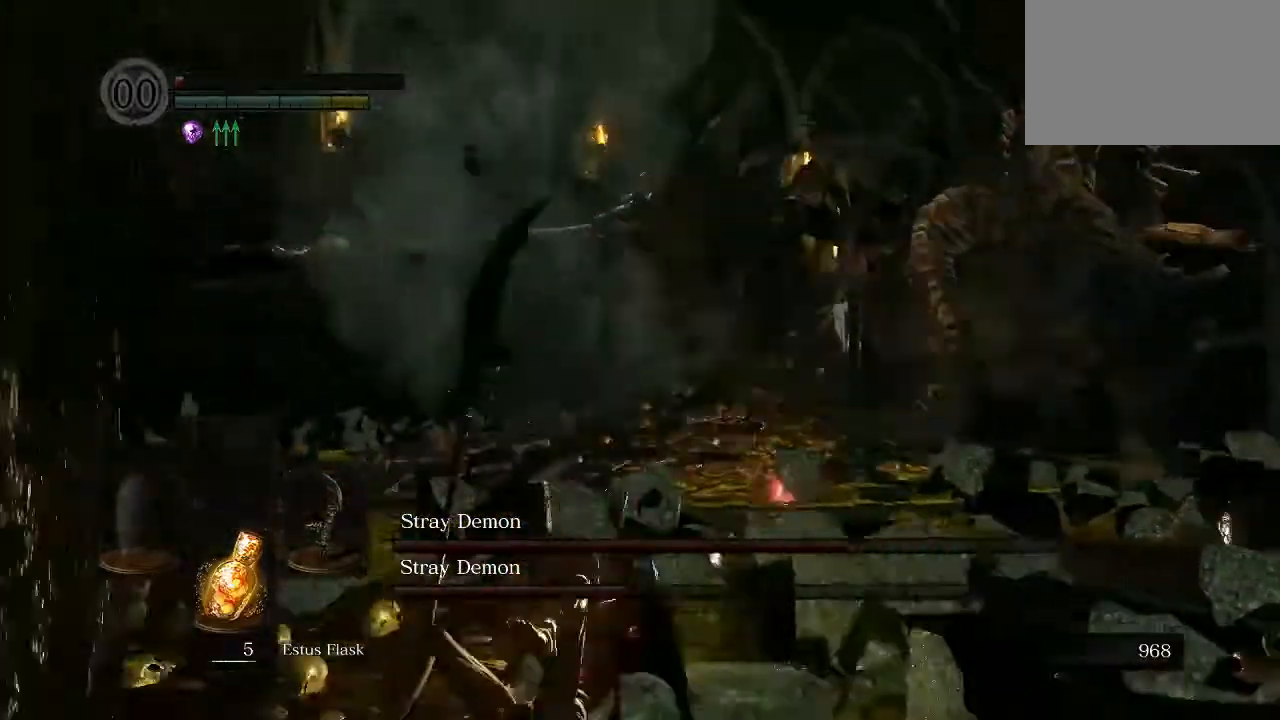
{"dt_ms": 500, "buttons": [], "left_stick": "down-left", "right_stick": "center", "events": [[333, "right_stick", "center"]]}
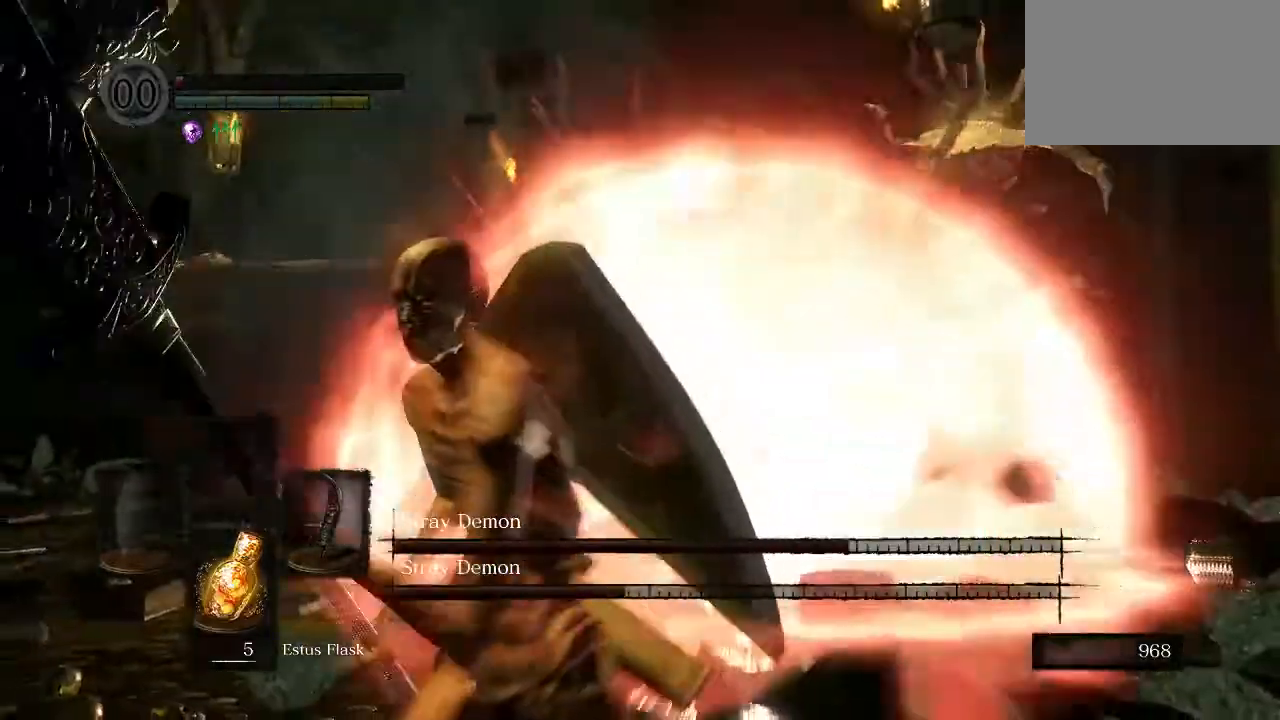
{"dt_ms": 500, "buttons": [], "left_stick": "down-left", "right_stick": "center", "events": [[100, "left_stick", "down"], [167, "right_stick", "down-left"], [333, "right_stick", "center"], [400, "left_stick", "down-left"]]}
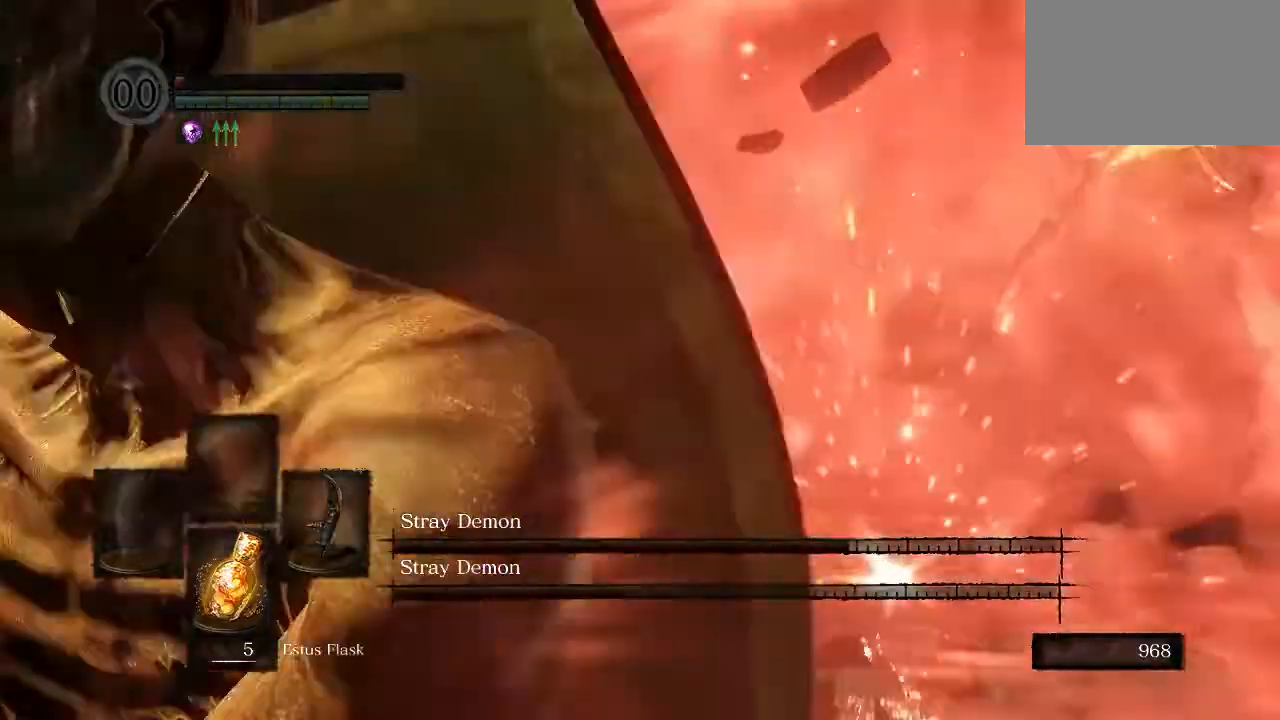
{"dt_ms": 500, "buttons": ["B"], "left_stick": "up-right", "right_stick": "right", "events": [[33, "right_stick", "down-right"], [133, "B", "down"], [133, "left_stick", "up-left"], [167, "right_stick", "right"], [267, "left_stick", "up"], [500, "left_stick", "up-right"]]}
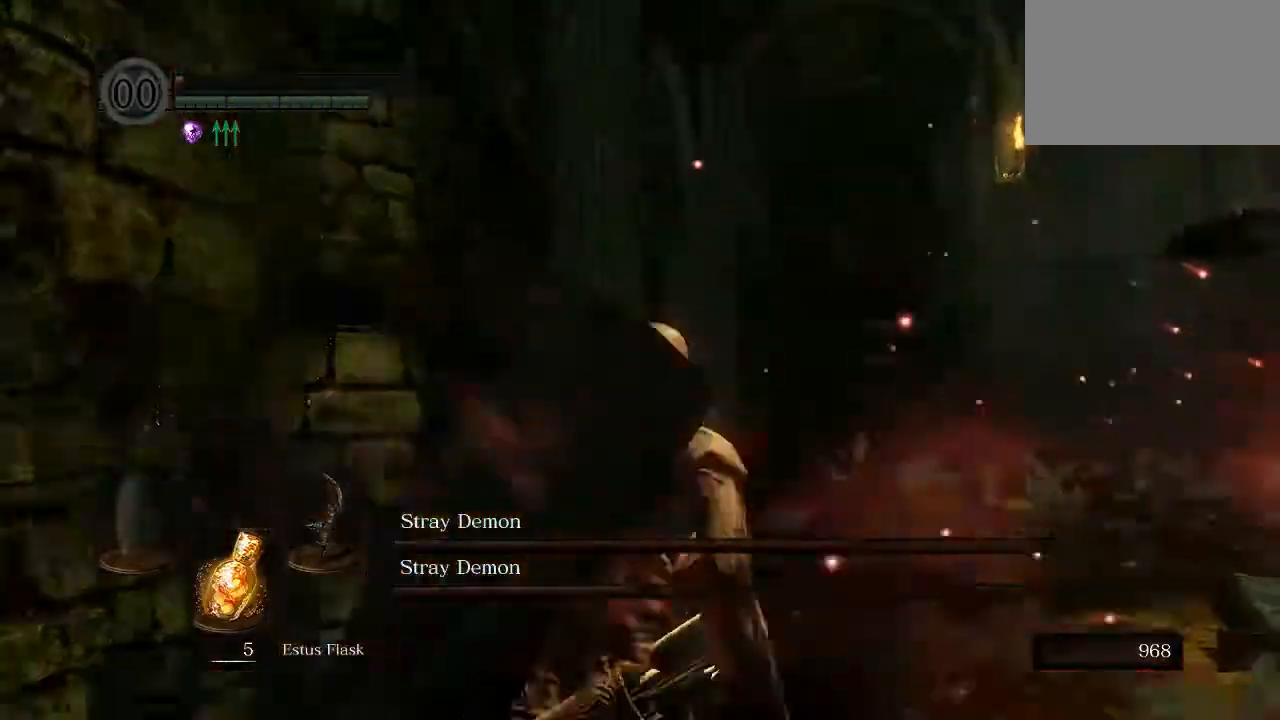
{"dt_ms": 500, "buttons": ["B"], "left_stick": "up", "right_stick": "center", "events": [[200, "left_stick", "up"], [400, "right_stick", "center"]]}
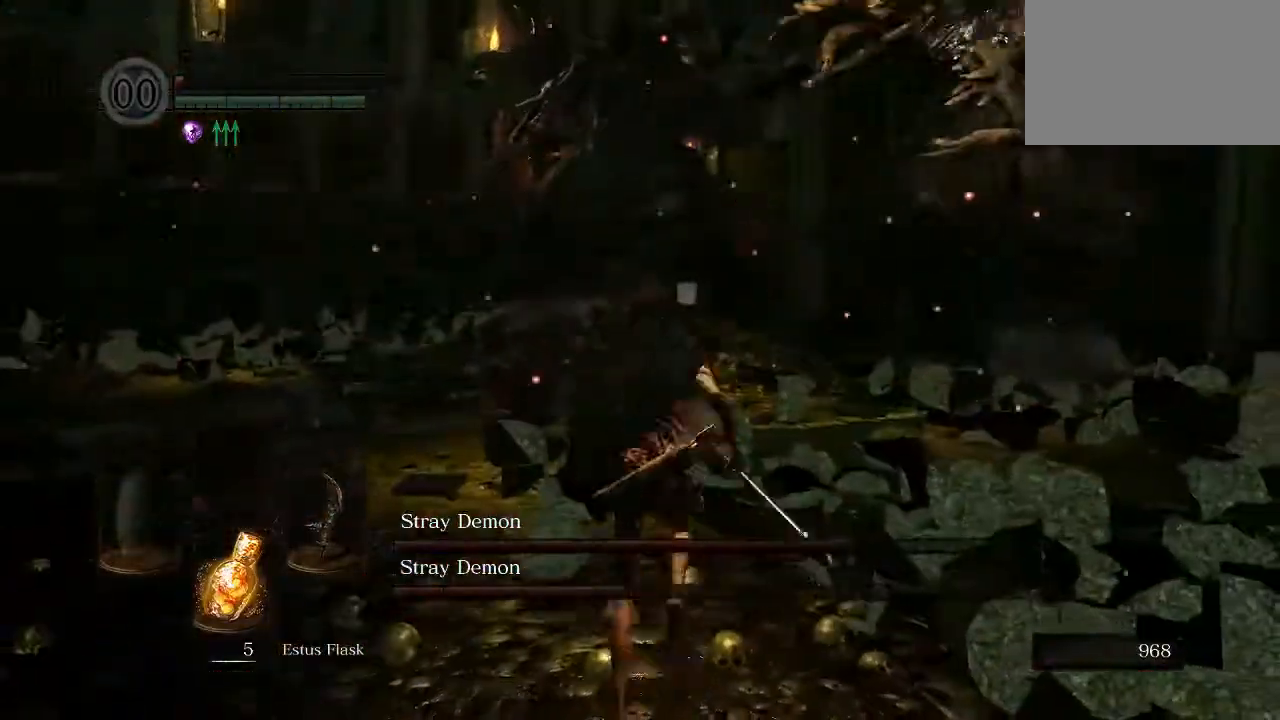
{"dt_ms": 500, "buttons": ["B"], "left_stick": "up", "right_stick": "center", "events": [[167, "right_stick", "up-right"], [300, "right_stick", "center"]]}
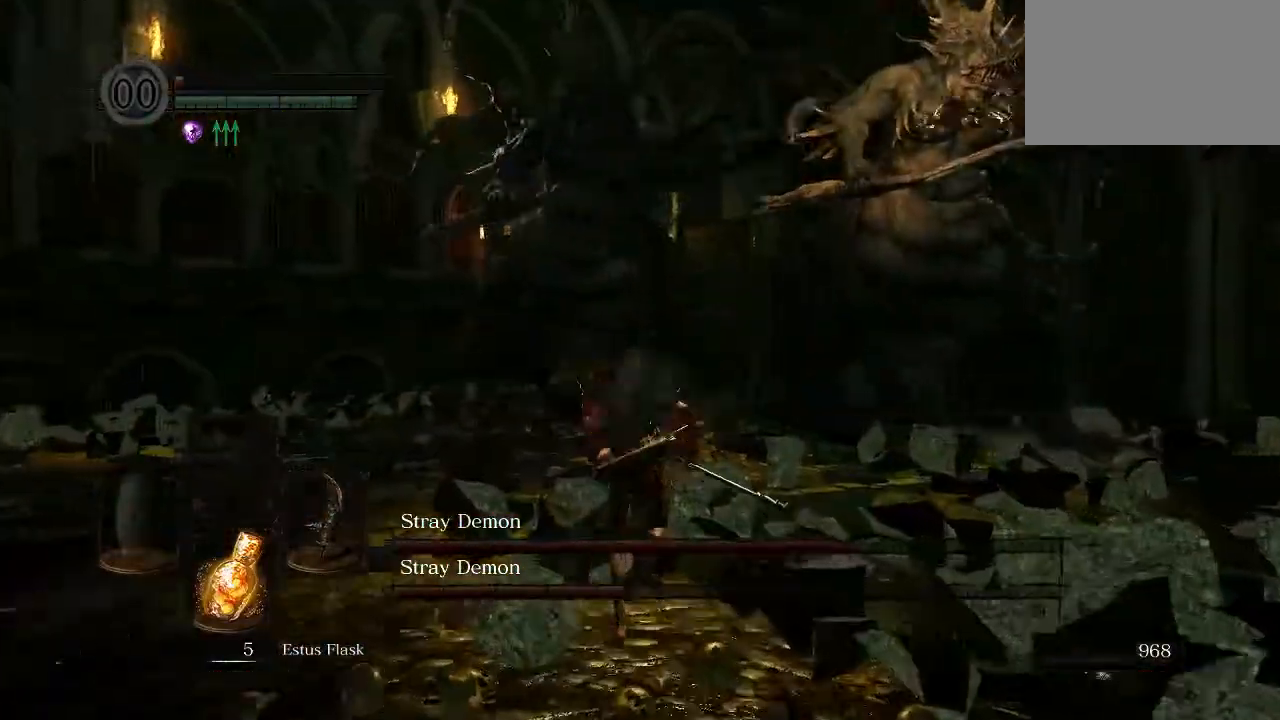
{"dt_ms": 1000, "buttons": [], "left_stick": "up", "right_stick": "center"}
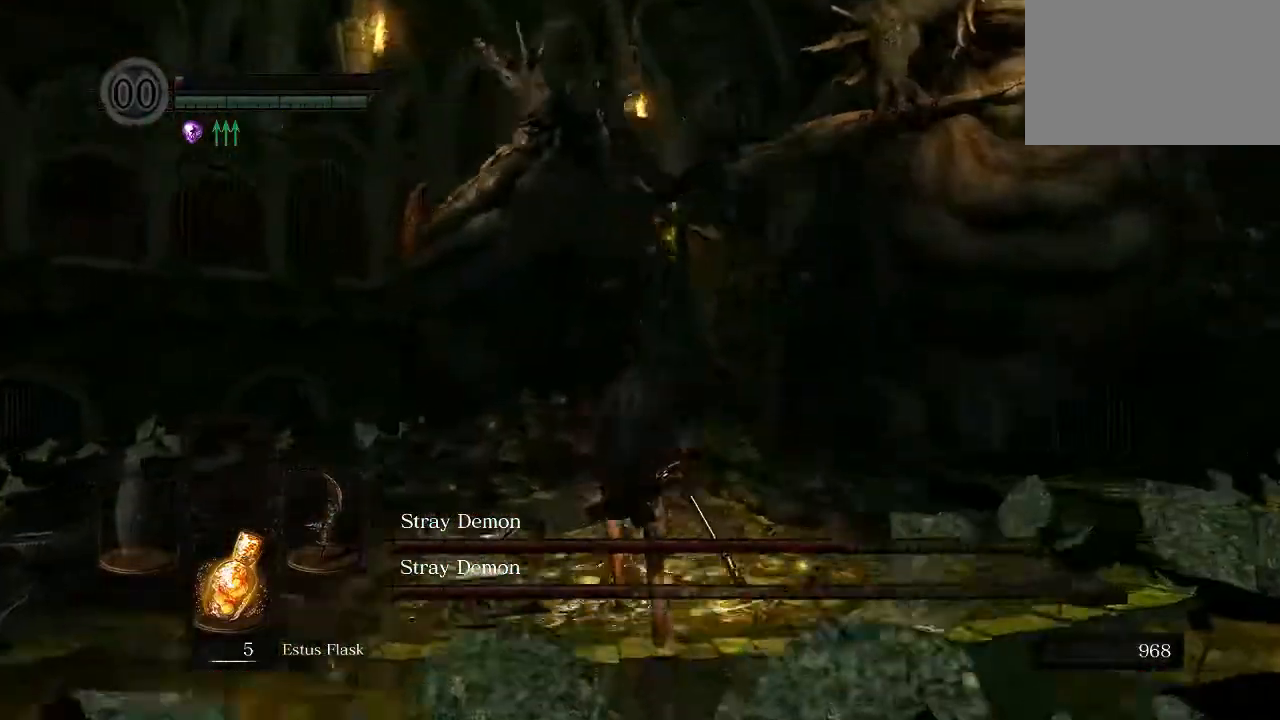
{"dt_ms": 500, "buttons": [], "left_stick": "up", "right_stick": "center", "events": [[167, "B", "down"], [300, "B", "up"]]}
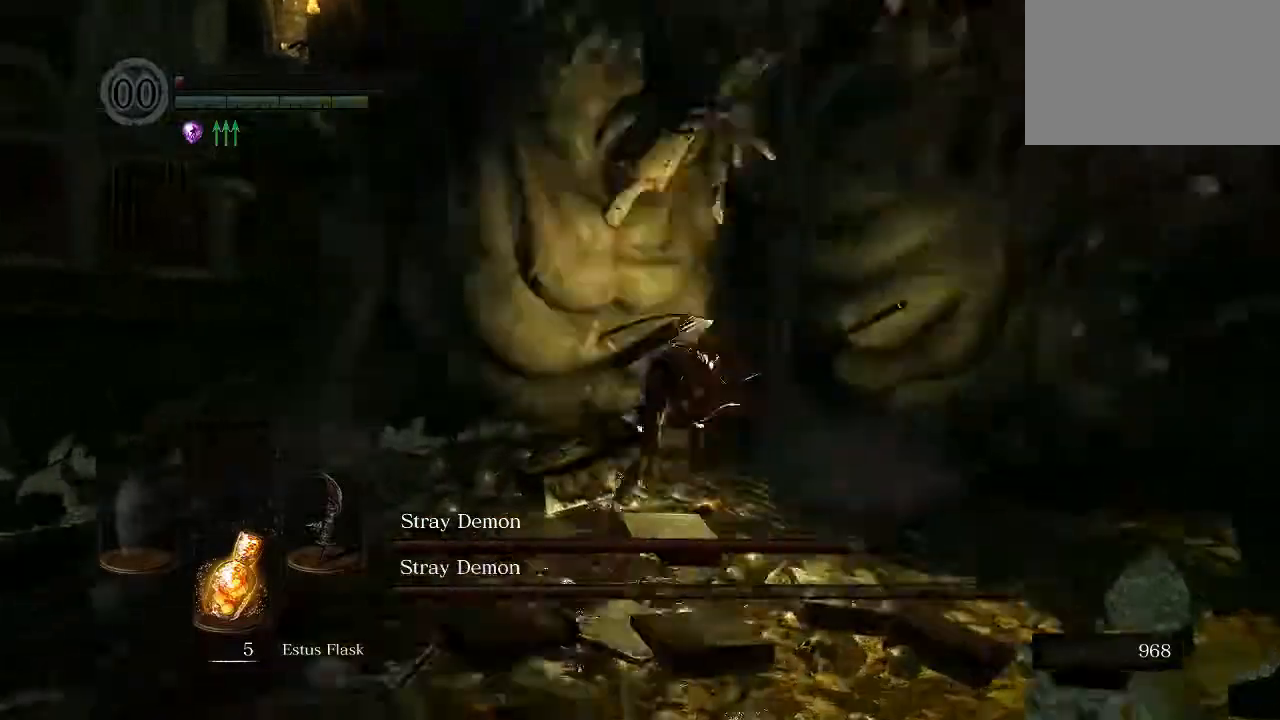
{"dt_ms": 500, "buttons": [], "left_stick": "up", "right_stick": "center", "events": []}
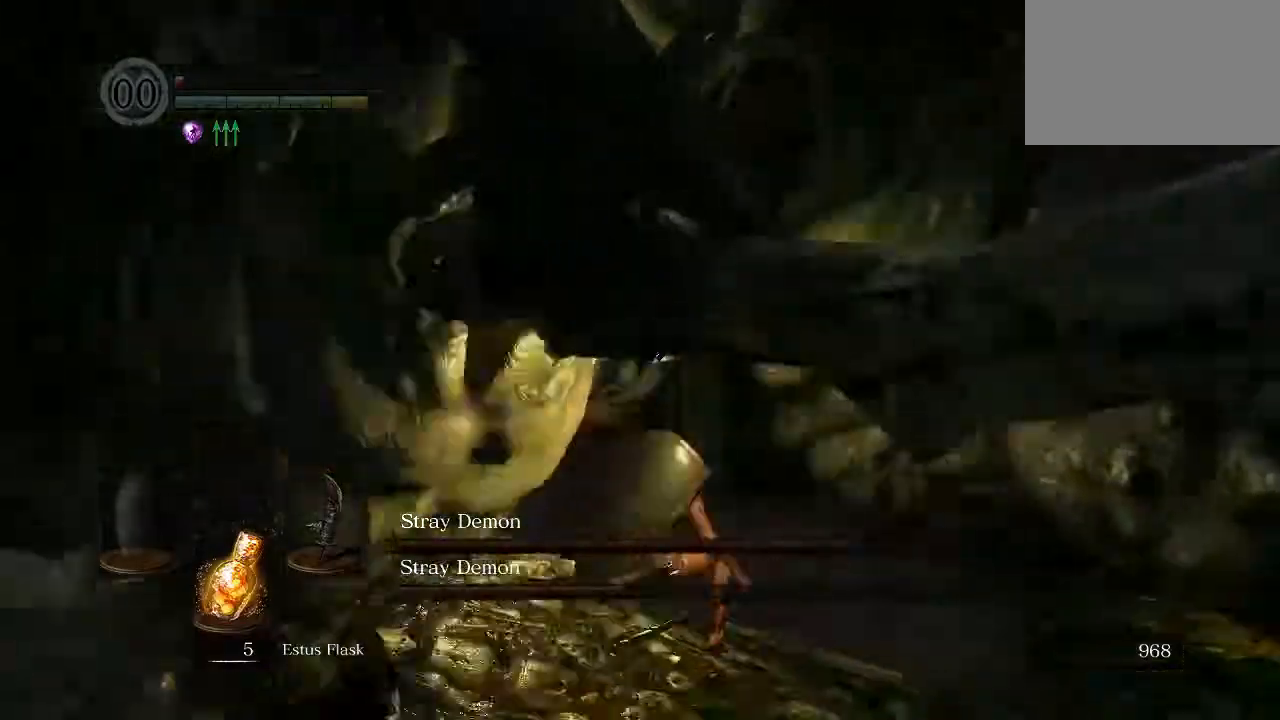
{"dt_ms": 500, "buttons": [], "left_stick": "up", "right_stick": "center", "events": [[67, "R1", "down"], [233, "R1", "up"]]}
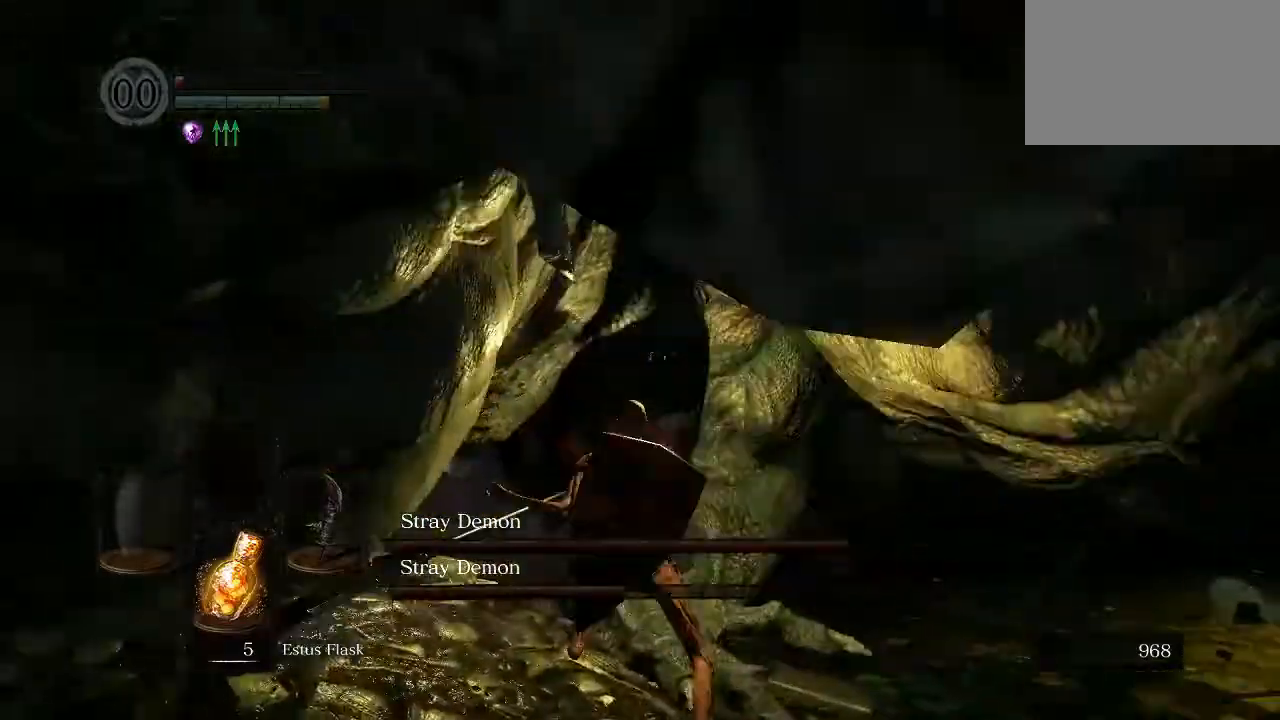
{"dt_ms": 500, "buttons": [], "left_stick": "up", "right_stick": "left", "events": [[33, "right_stick", "left"], [167, "right_stick", "center"], [433, "right_stick", "left"]]}